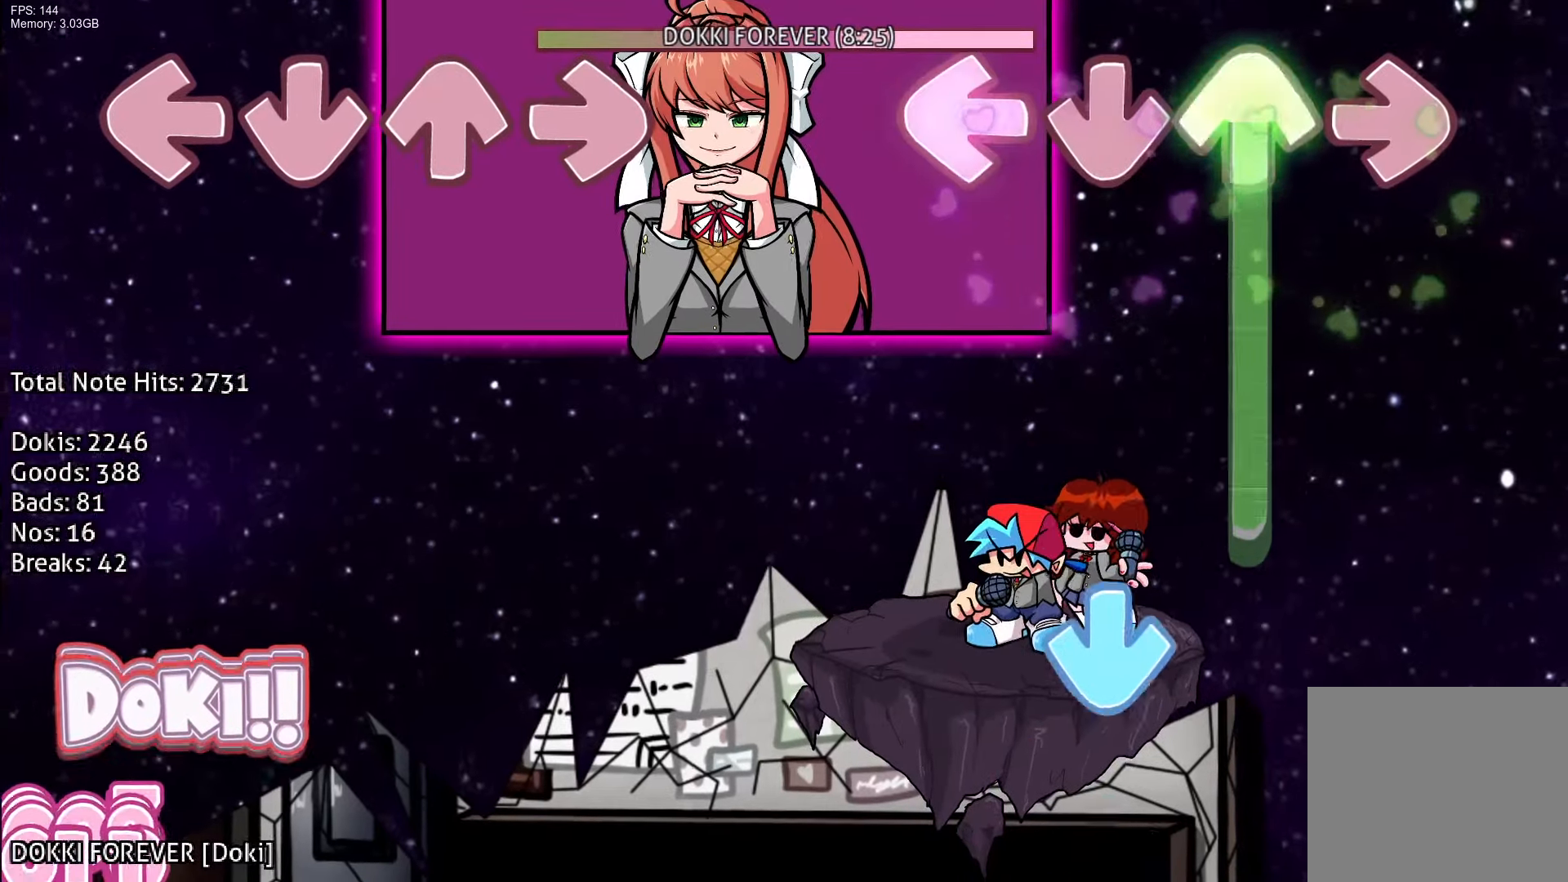
Gameplay with a controller (PlayStation layout); each line is a JSON object with the inputs held at the frame after it. "events" lists button and stick changes between this image and that frame as [ms after this image, input, new state], when the widget could be followed in between. Not read: left_stick right_stick.
{"buttons": ["CROSS"], "events": [[117, "L1", "up"], [317, "CROSS", "down"], [417, "CROSS", "up"], [417, "DPAD_UP", "up"], [483, "CROSS", "down"]]}
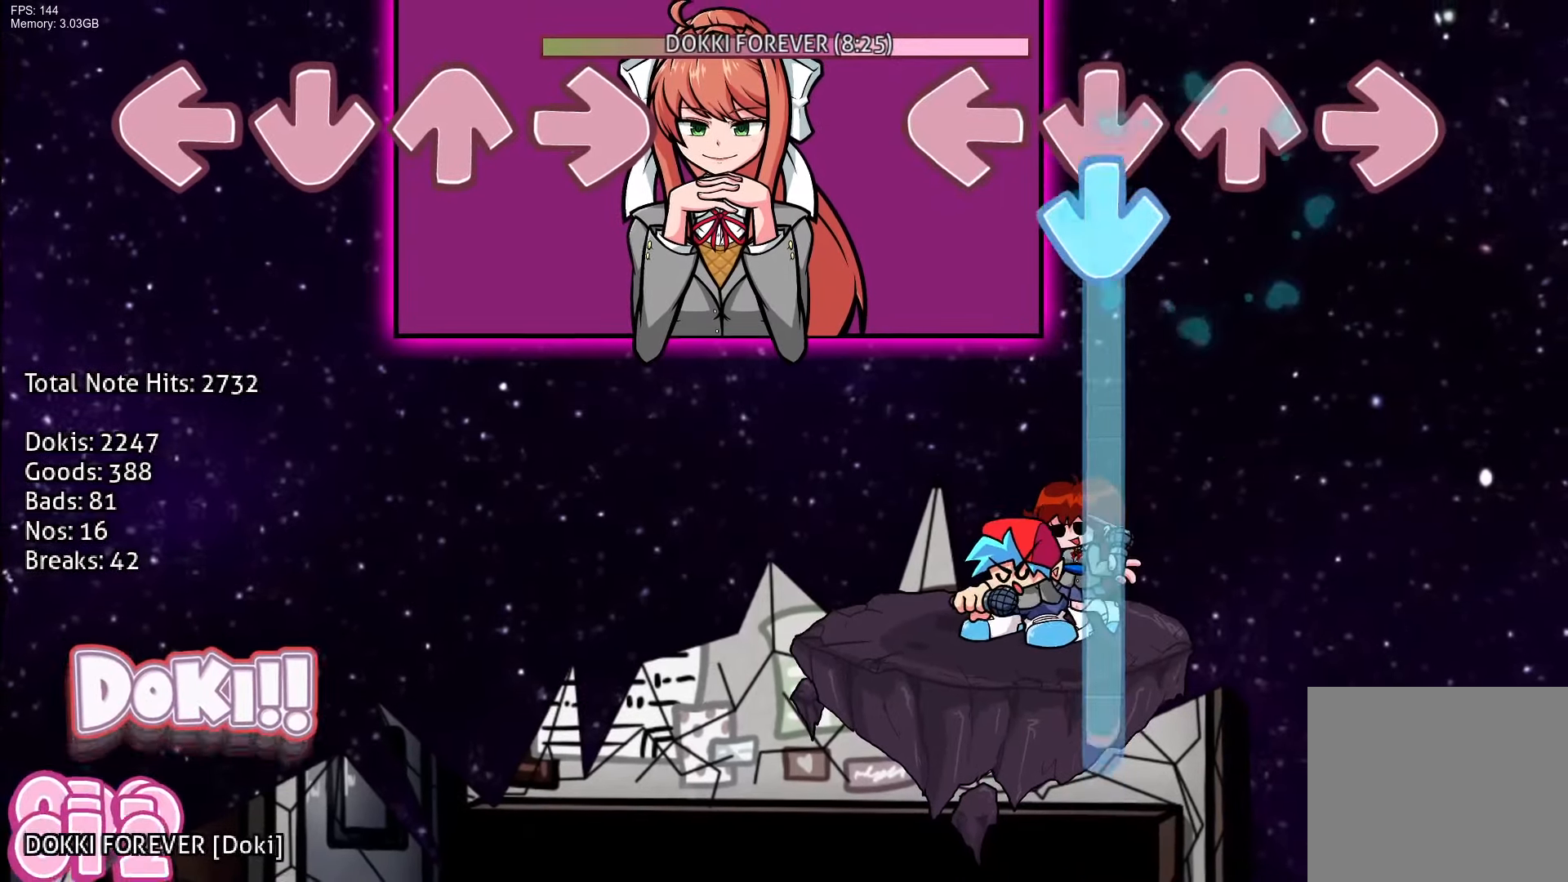
{"buttons": ["R1"], "events": [[433, "R1", "down"], [483, "CROSS", "up"]]}
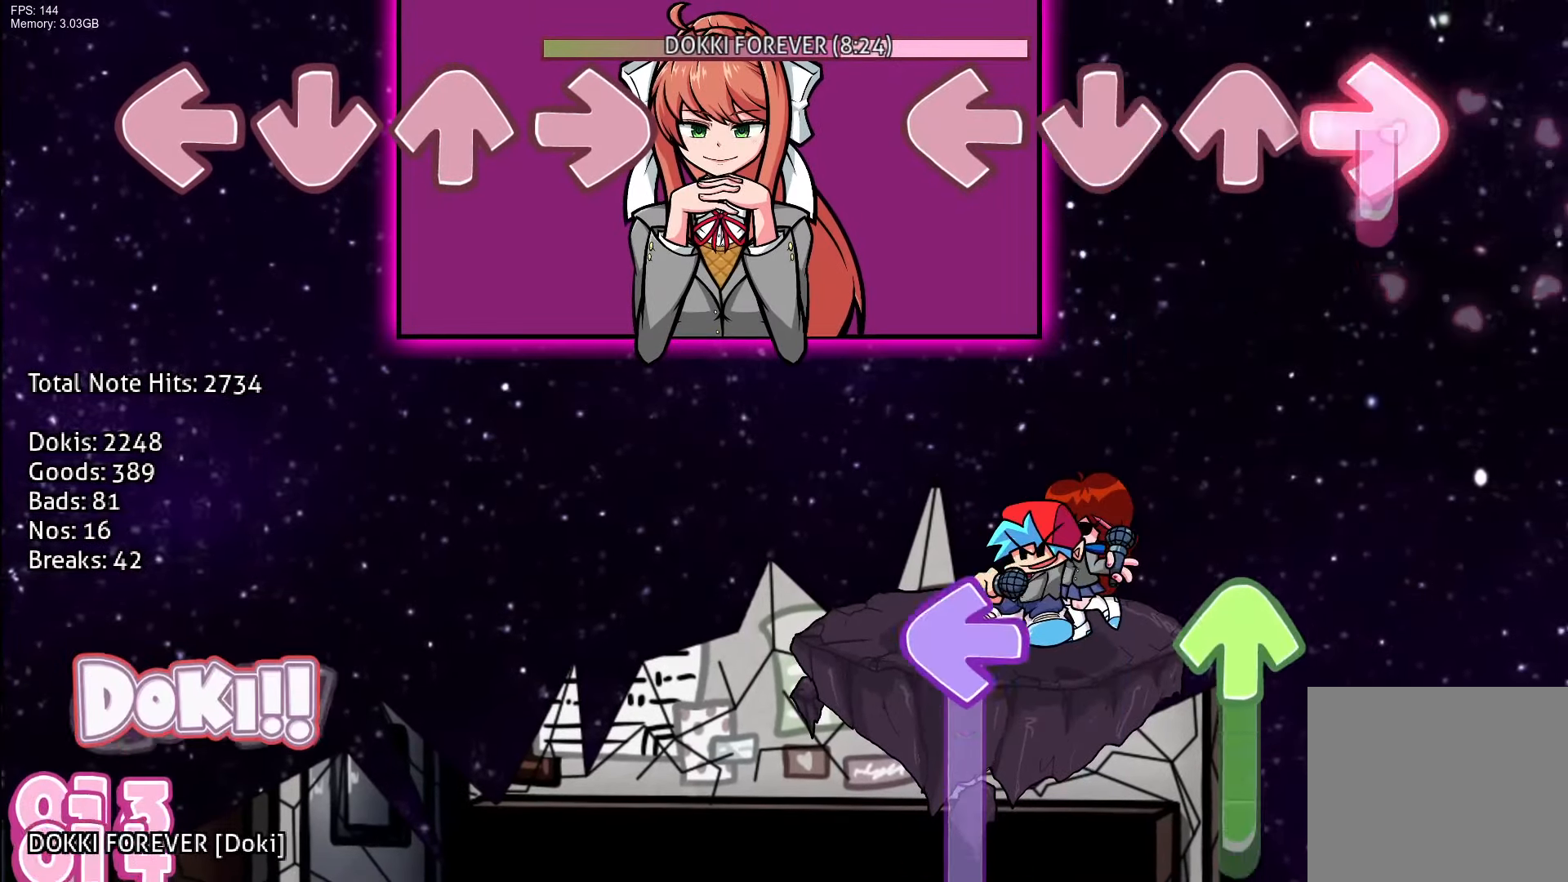
{"buttons": ["L1", "DPAD_UP"], "events": [[333, "DPAD_UP", "down"], [333, "L1", "down"], [333, "R1", "up"]]}
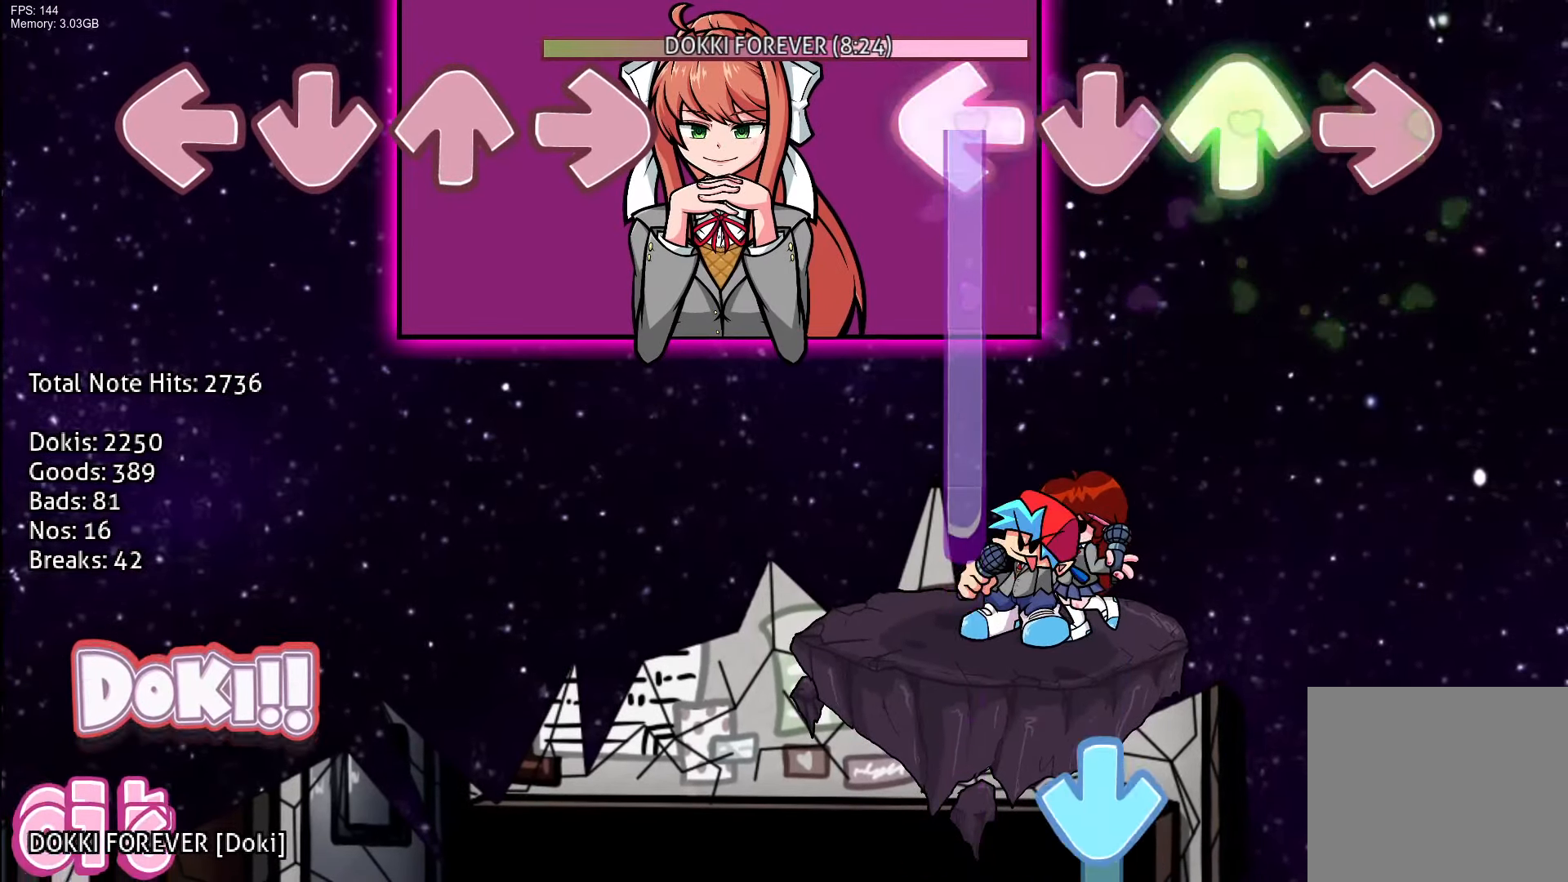
{"buttons": ["CROSS"], "events": [[417, "CROSS", "down"], [467, "DPAD_UP", "up"], [500, "L1", "up"]]}
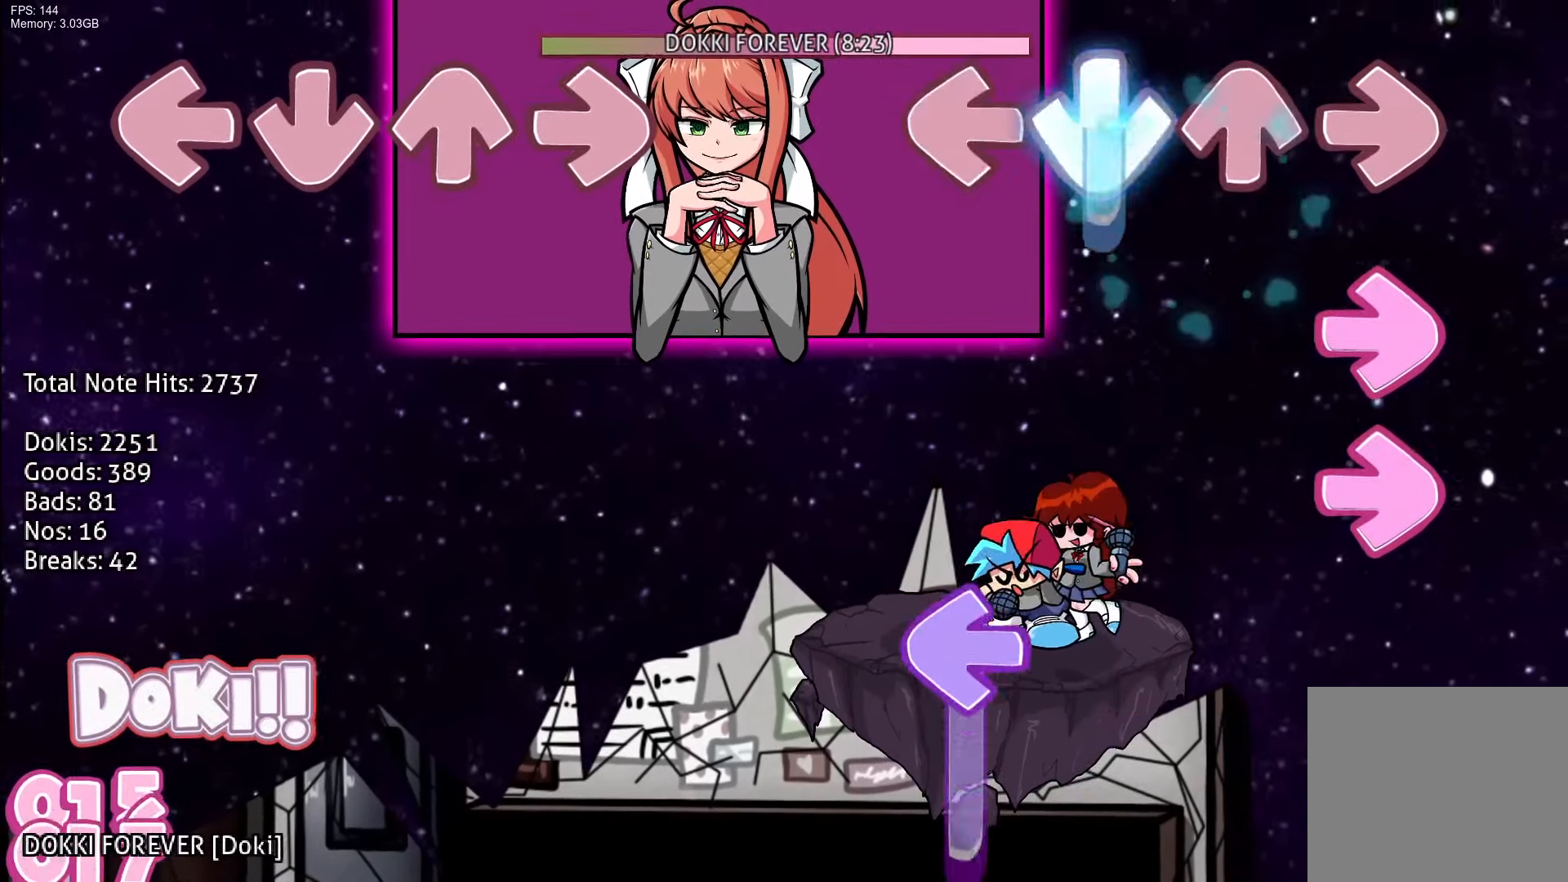
{"buttons": ["L1"], "events": [[117, "R1", "down"], [133, "CROSS", "up"], [200, "R1", "up"], [283, "R1", "down"], [350, "L1", "down"], [367, "R1", "up"]]}
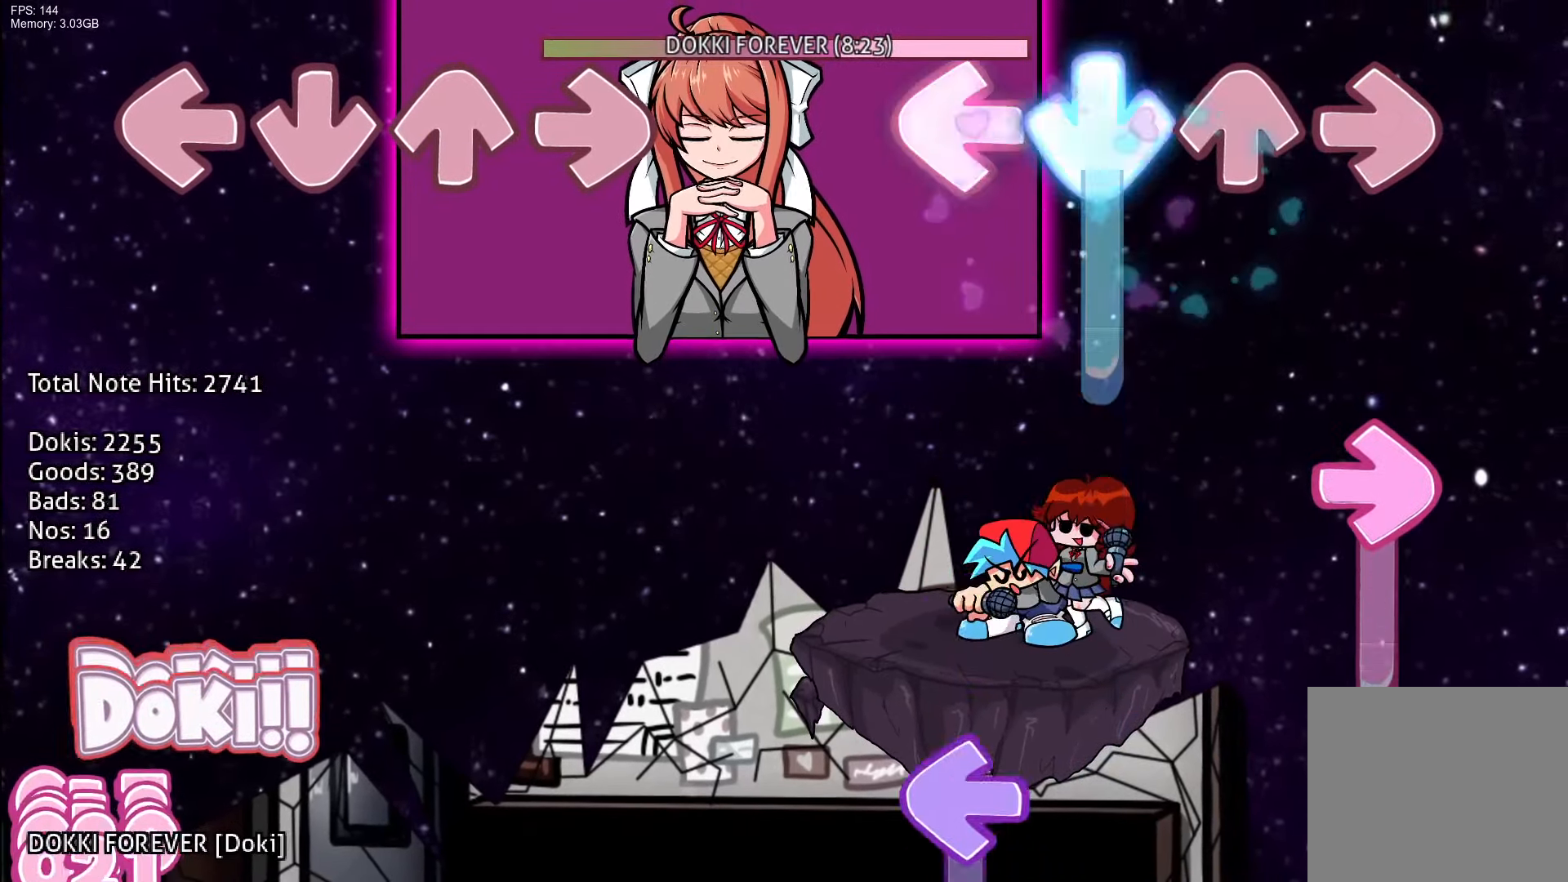
{"buttons": ["L1"], "events": [[17, "CROSS", "down"], [83, "L1", "up"], [200, "R1", "down"], [217, "CROSS", "up"], [367, "R1", "up"], [467, "L1", "down"]]}
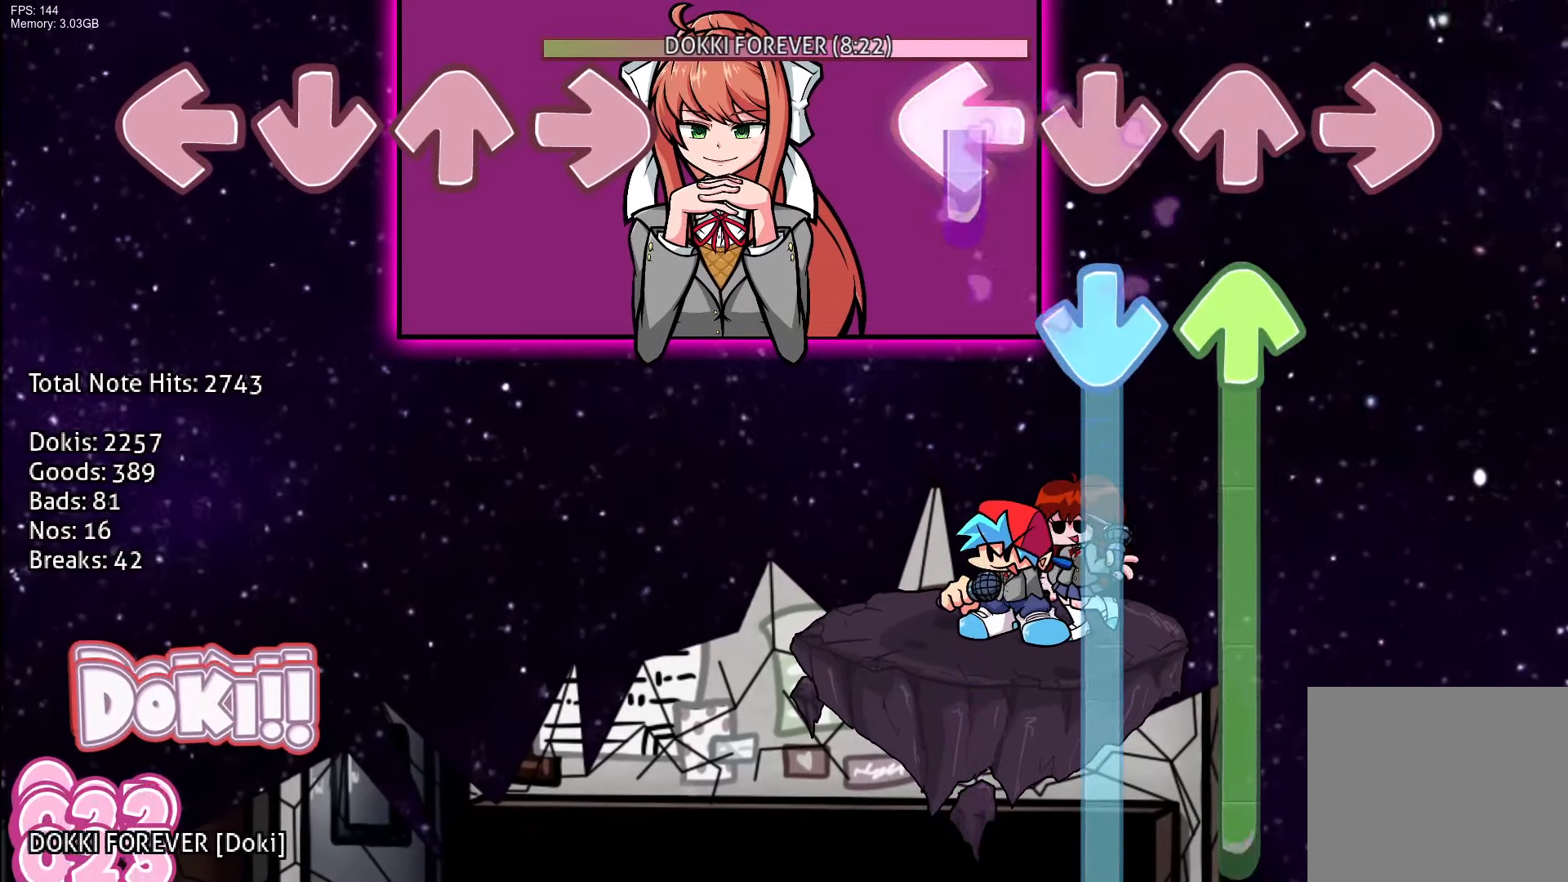
{"buttons": ["CROSS", "DPAD_UP"], "events": [[117, "CROSS", "down"], [117, "DPAD_UP", "down"], [133, "L1", "up"]]}
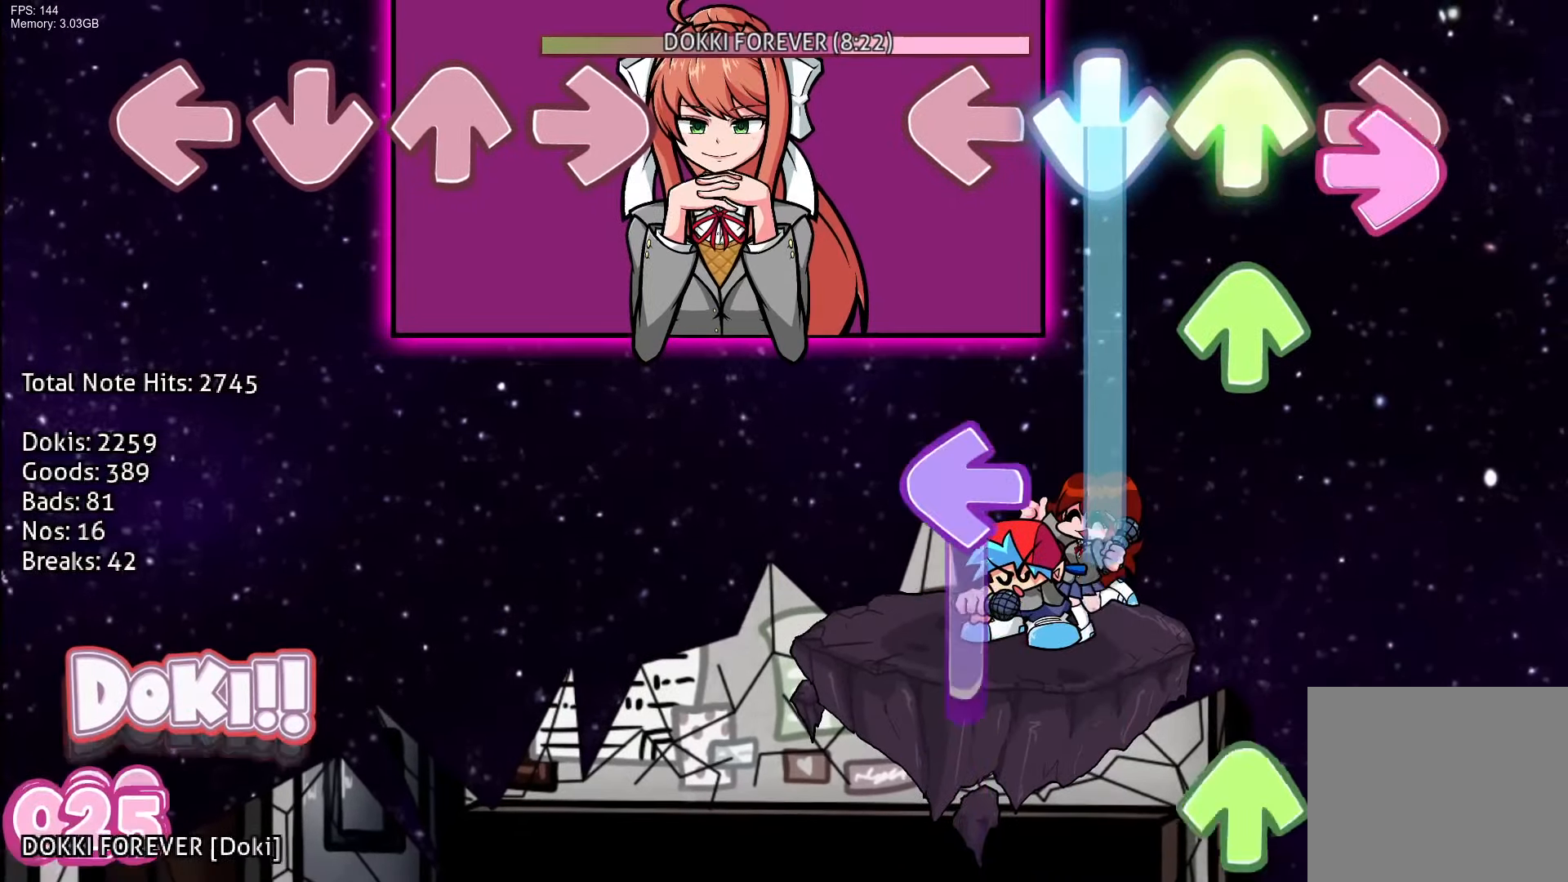
{"buttons": ["R1", "DPAD_UP"], "events": [[17, "R1", "down"], [100, "CROSS", "up"], [100, "DPAD_UP", "up"], [167, "DPAD_UP", "down"], [217, "L1", "down"], [217, "R1", "up"], [350, "DPAD_UP", "up"], [433, "DPAD_UP", "down"], [483, "L1", "up"], [483, "R1", "down"]]}
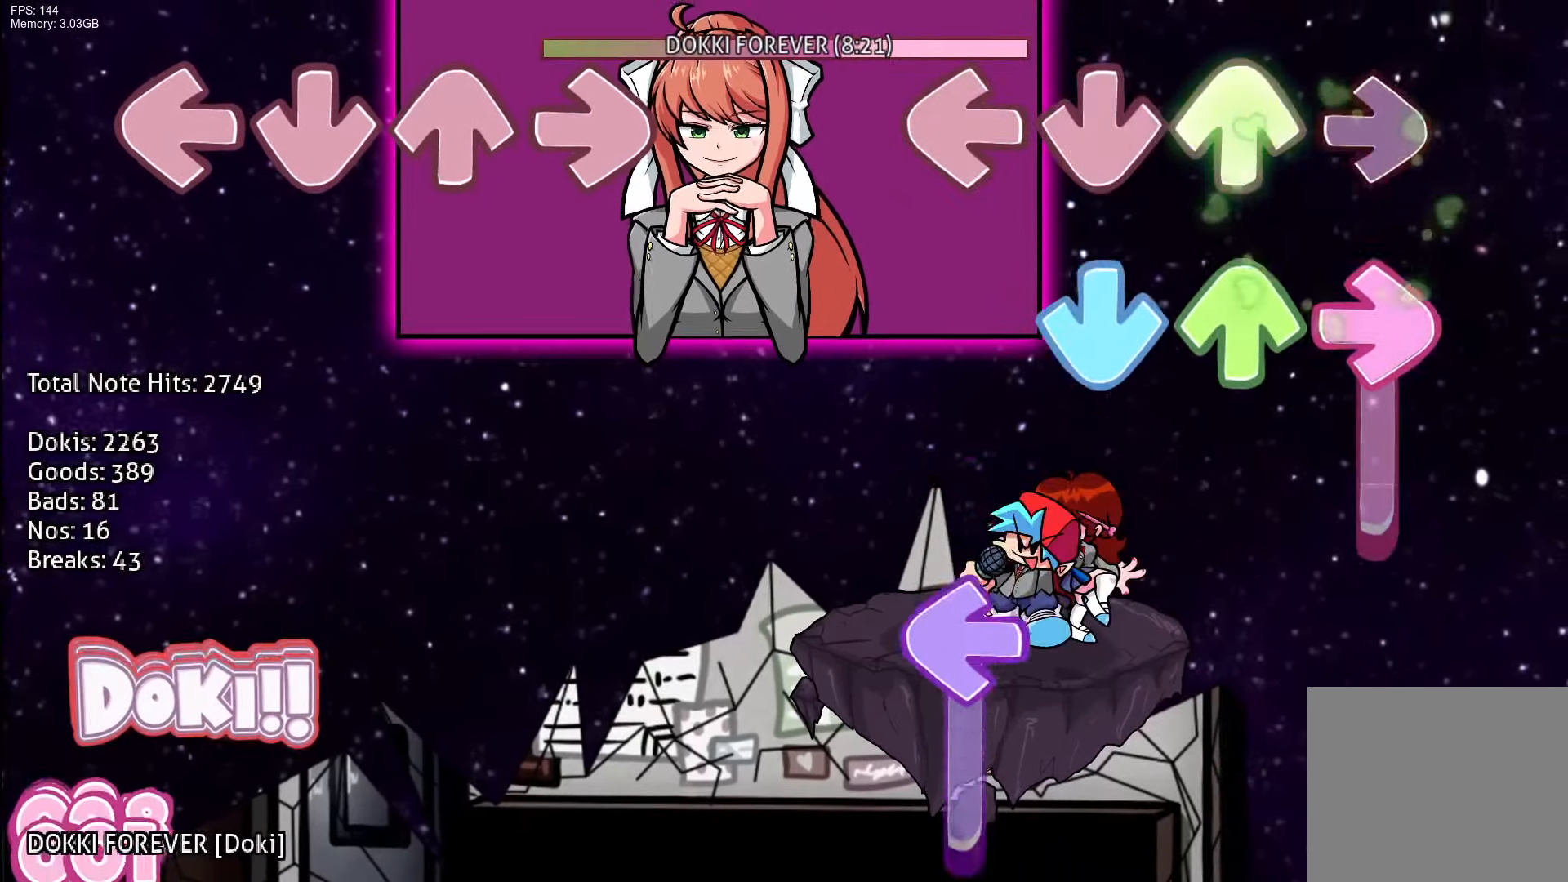
{"buttons": ["CROSS", "L1", "DPAD_UP"], "events": [[100, "CROSS", "down"], [183, "R1", "up"], [300, "CROSS", "up"], [317, "DPAD_UP", "up"], [350, "L1", "down"], [350, "R1", "down"], [417, "CROSS", "down"], [450, "DPAD_UP", "down"], [450, "R1", "up"]]}
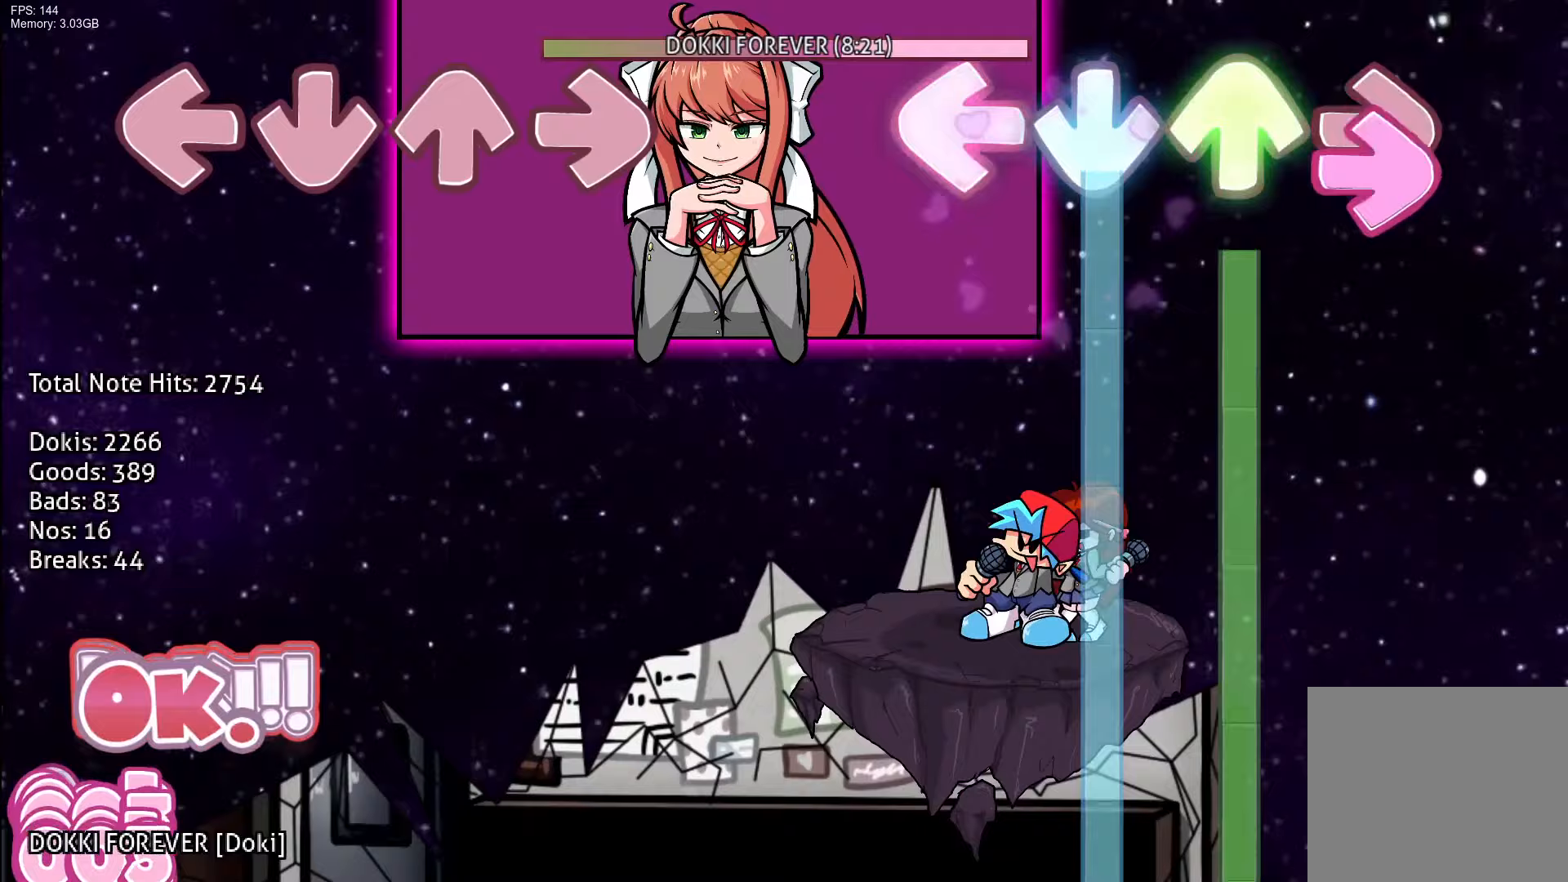
{"buttons": ["CROSS", "DPAD_UP"], "events": [[17, "L1", "up"], [33, "CROSS", "up"], [67, "R1", "down"], [83, "DPAD_UP", "up"], [150, "DPAD_UP", "down"], [167, "CROSS", "down"], [333, "R1", "up"]]}
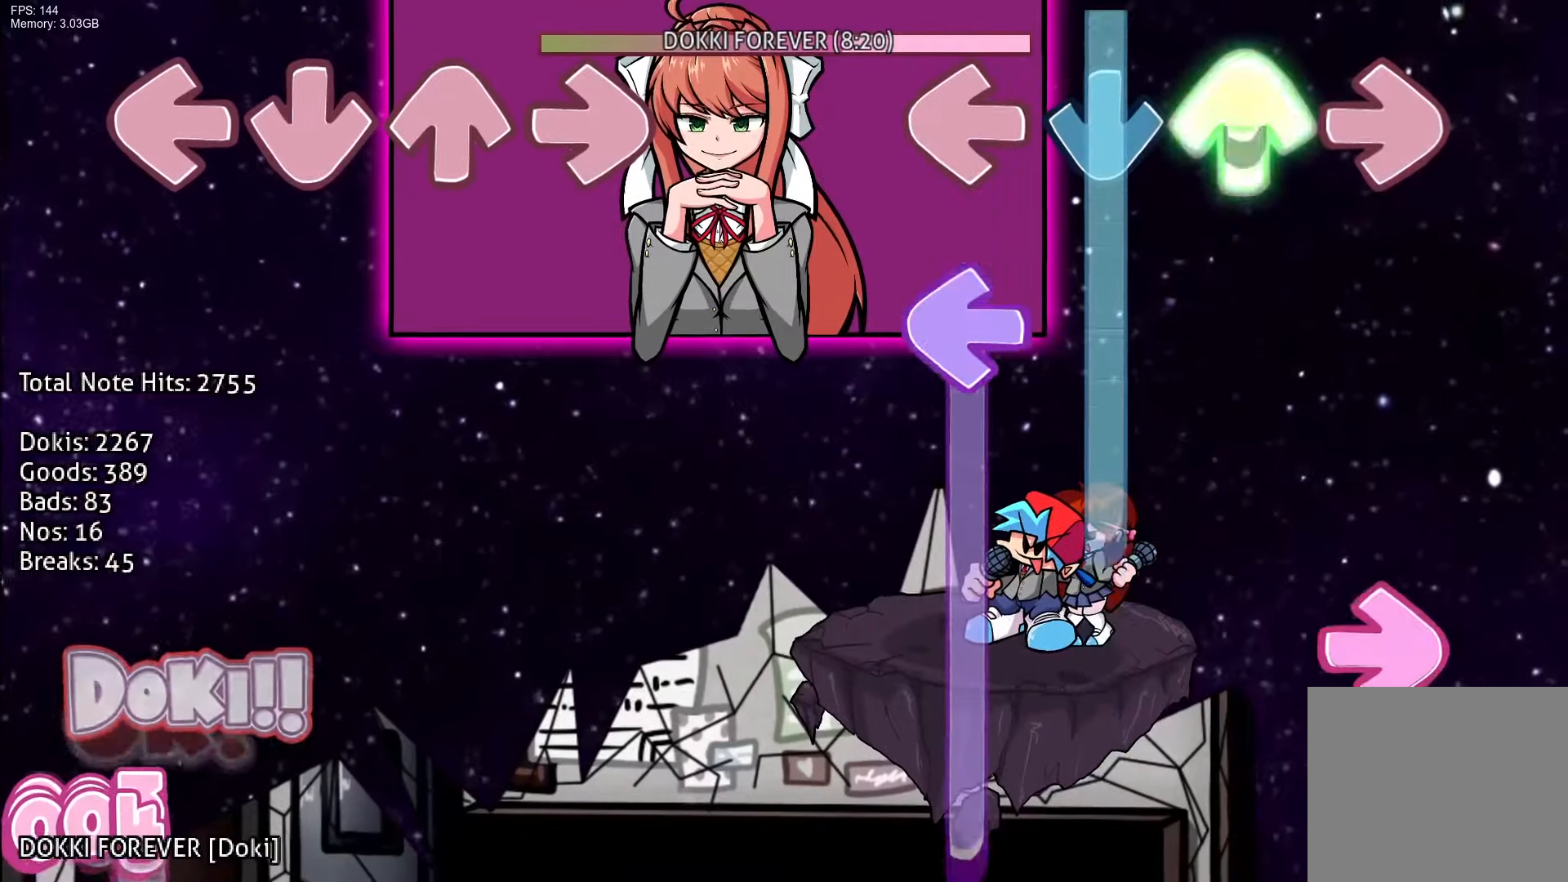
{"buttons": ["L1", "R1"], "events": [[150, "L1", "down"], [183, "CROSS", "up"], [200, "DPAD_UP", "up"], [300, "R1", "down"]]}
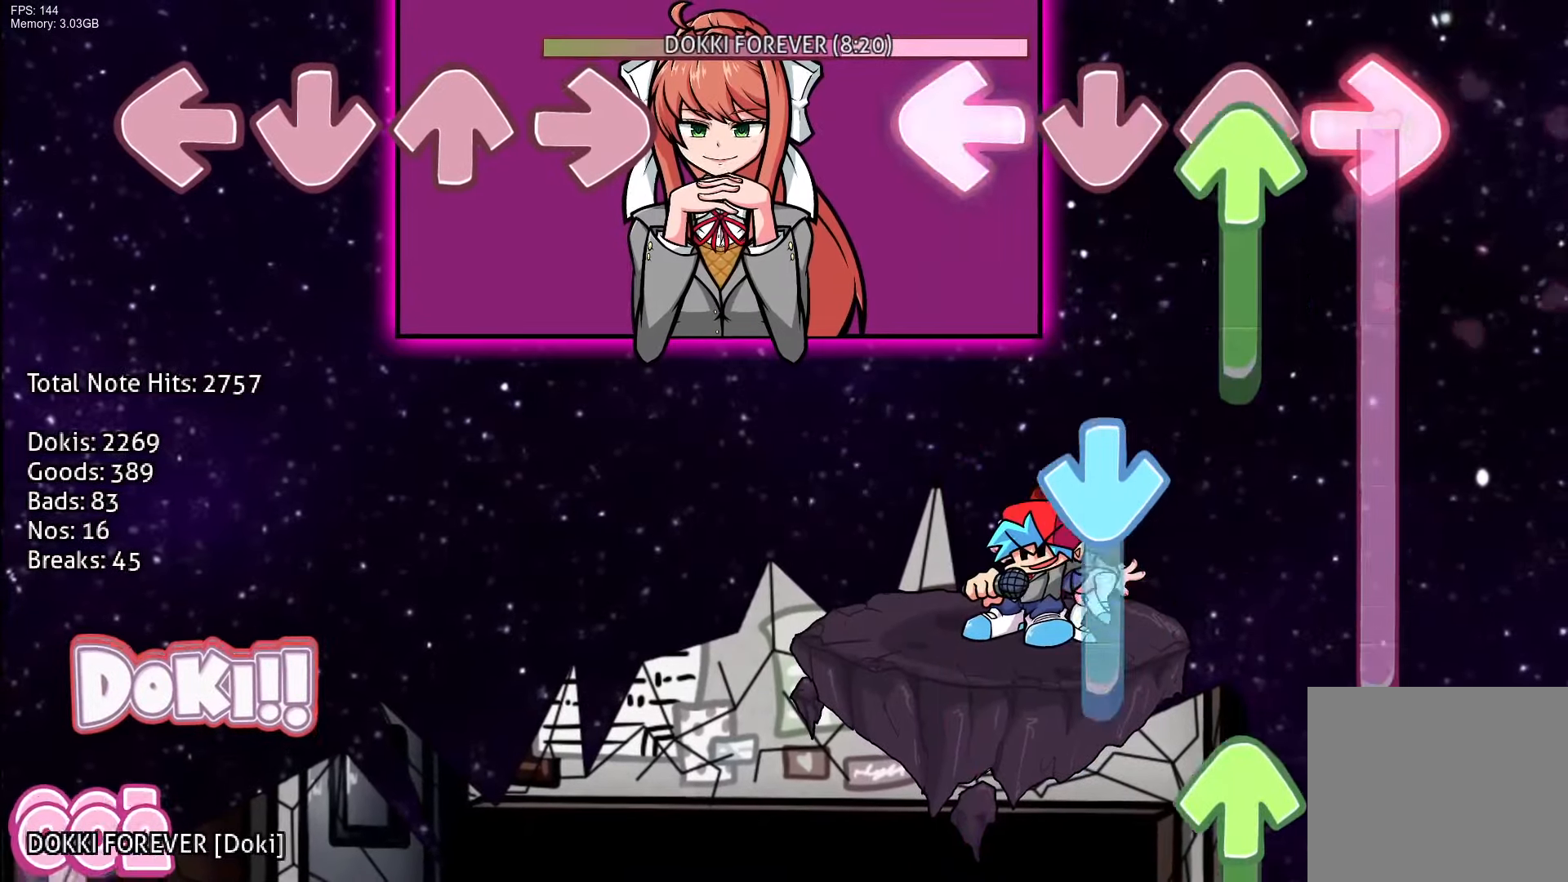
{"buttons": ["CROSS", "R1", "DPAD_UP"], "events": [[17, "DPAD_UP", "down"], [50, "L1", "up"], [233, "CROSS", "down"], [433, "DPAD_UP", "up"], [500, "DPAD_UP", "down"]]}
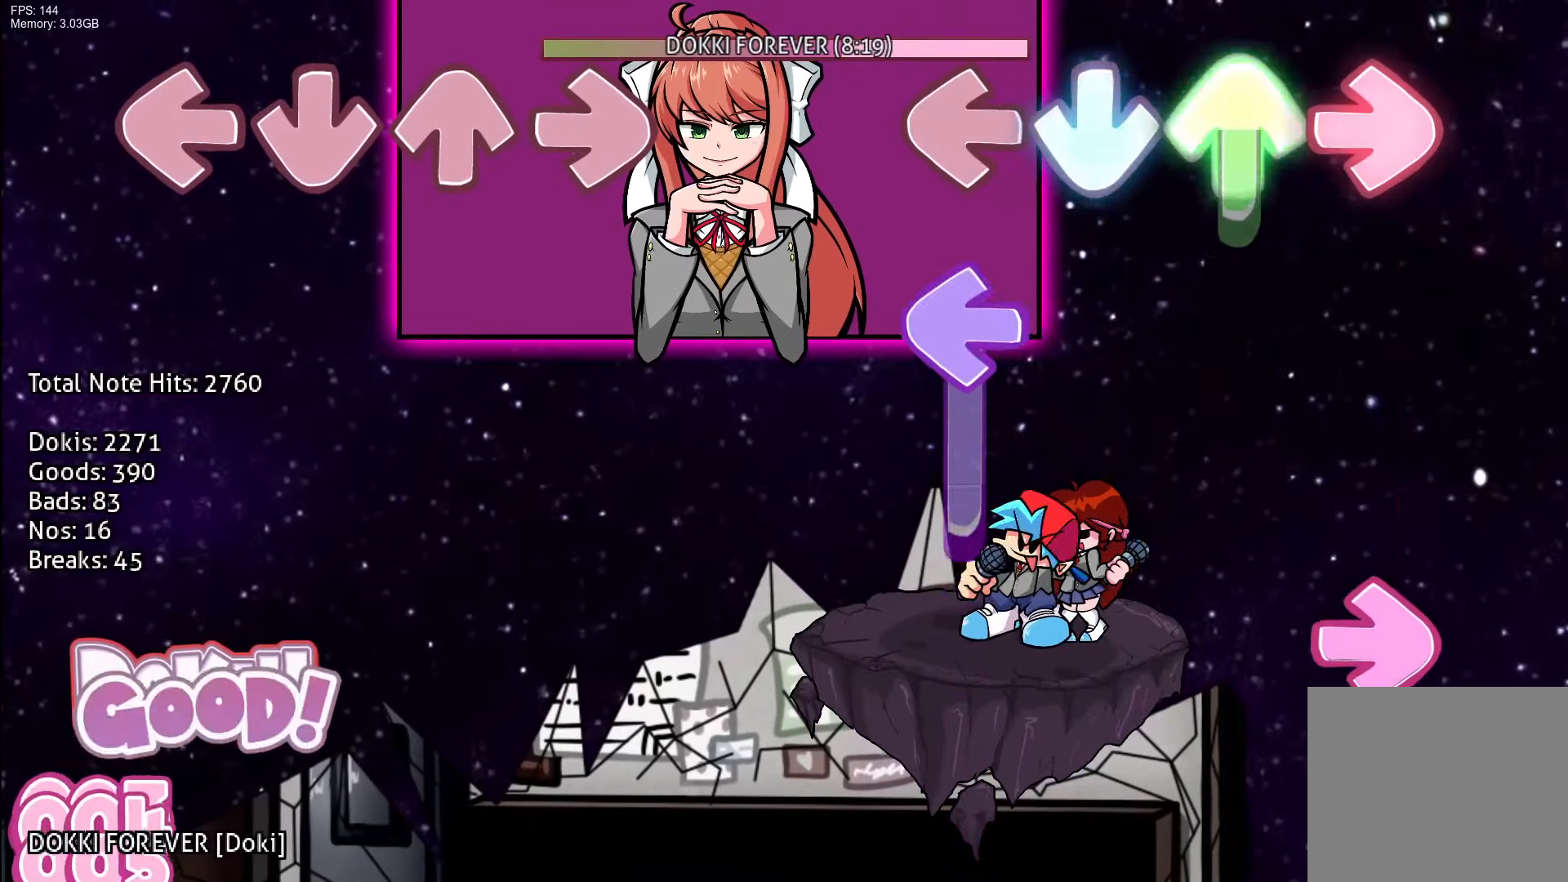
{"buttons": ["R1"], "events": [[100, "CROSS", "up"], [117, "L1", "down"], [167, "DPAD_UP", "up"], [217, "R1", "up"], [333, "R1", "down"], [383, "L1", "up"]]}
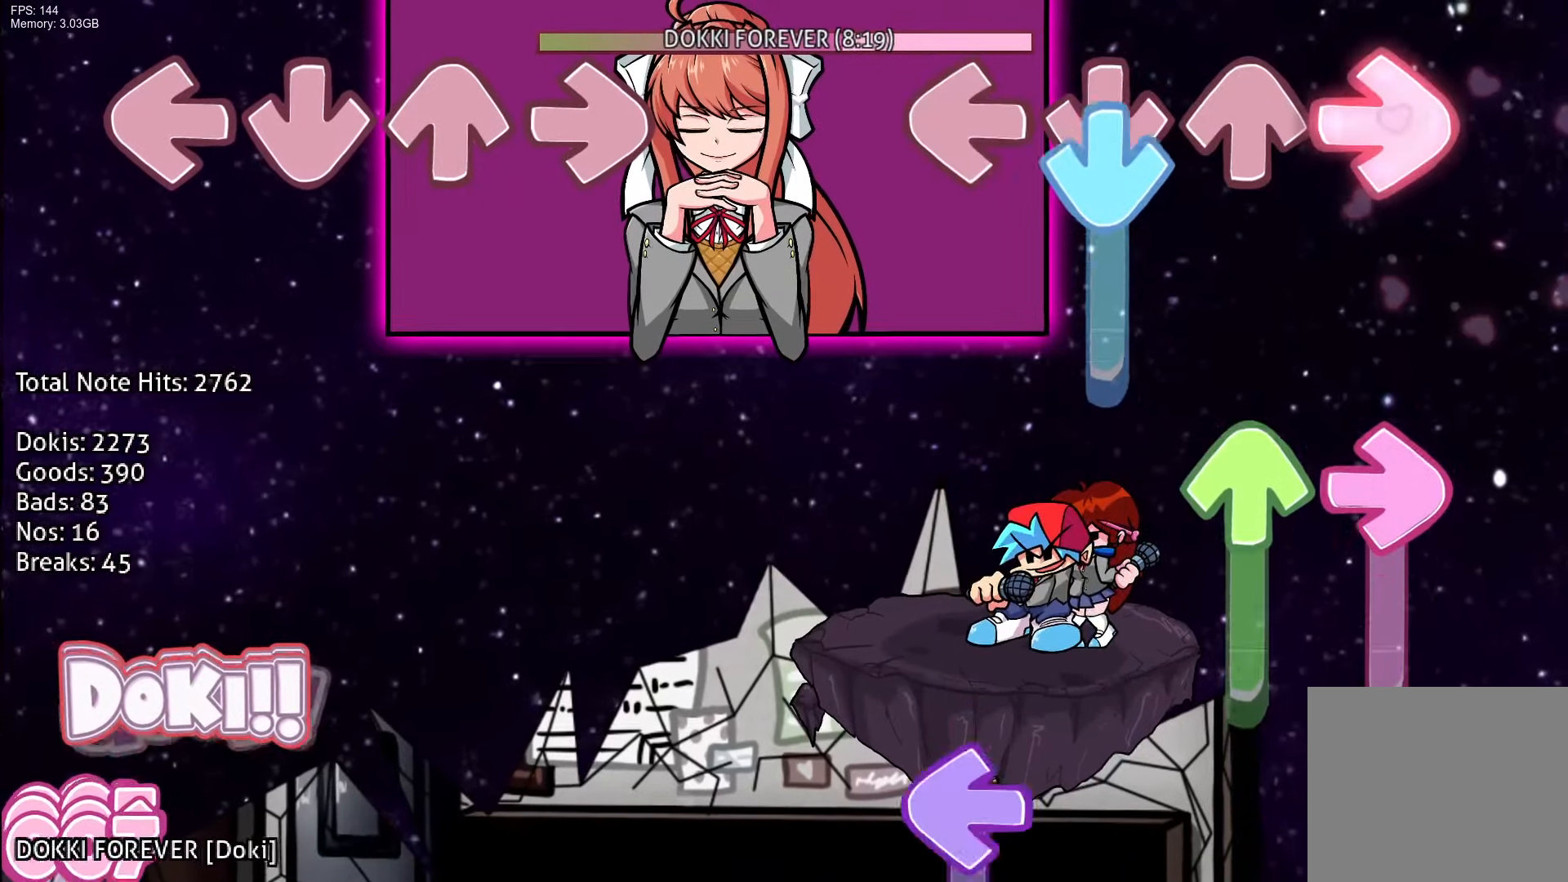
{"buttons": ["L1"], "events": [[17, "CROSS", "down"], [67, "R1", "up"], [217, "CROSS", "up"], [217, "R1", "down"], [233, "DPAD_UP", "down"], [450, "DPAD_UP", "up"], [450, "R1", "up"], [500, "L1", "down"]]}
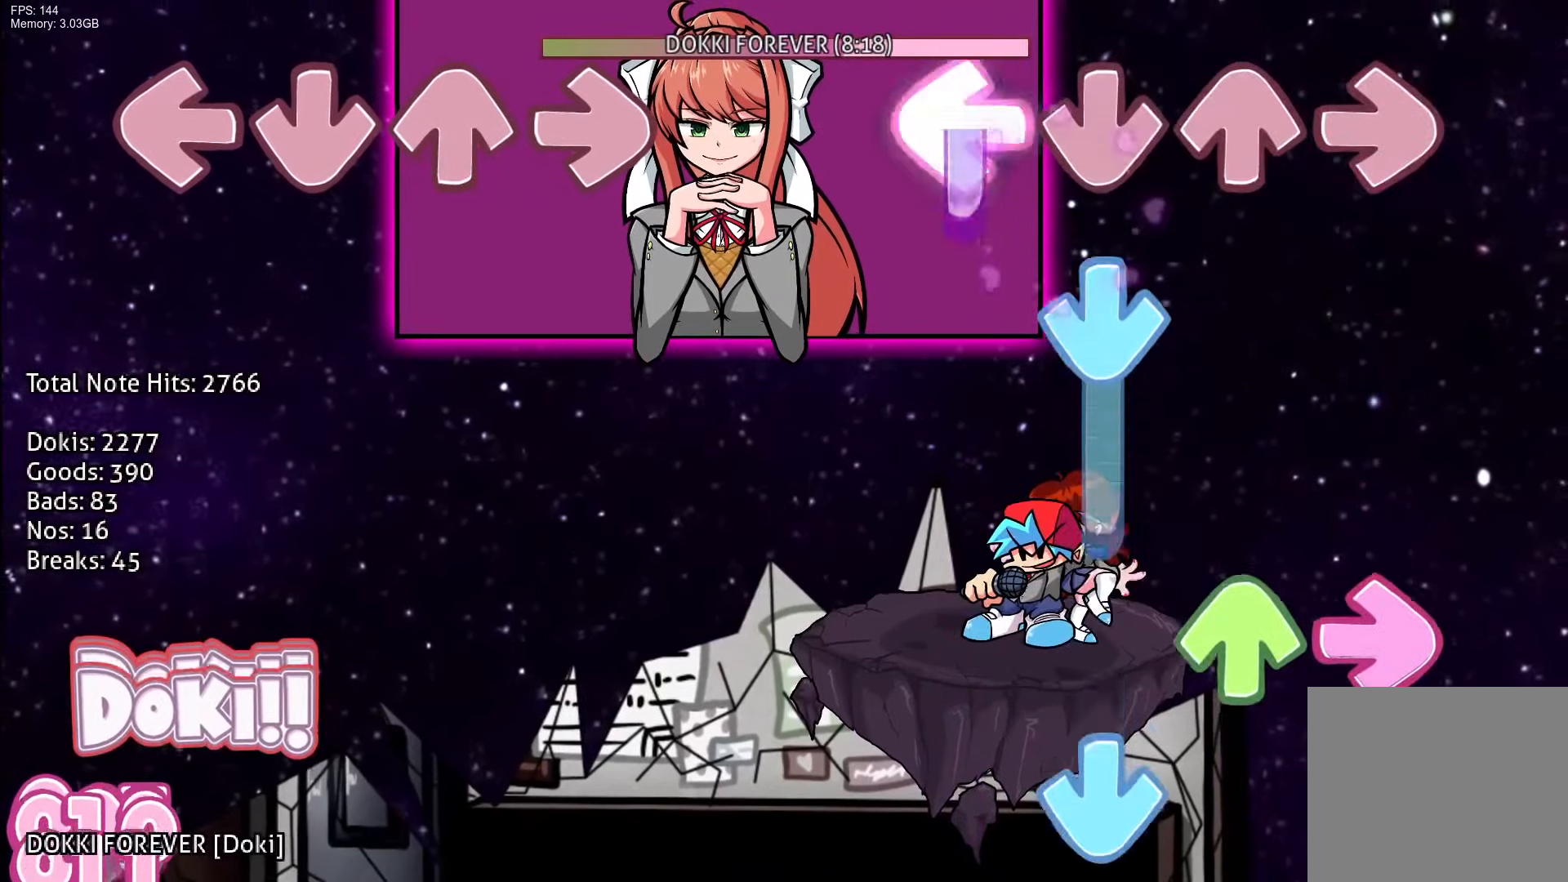
{"buttons": ["CROSS", "DPAD_UP"], "events": [[117, "CROSS", "down"], [200, "L1", "up"], [283, "R1", "down"], [317, "CROSS", "up"], [367, "DPAD_UP", "down"], [417, "R1", "up"], [450, "CROSS", "down"]]}
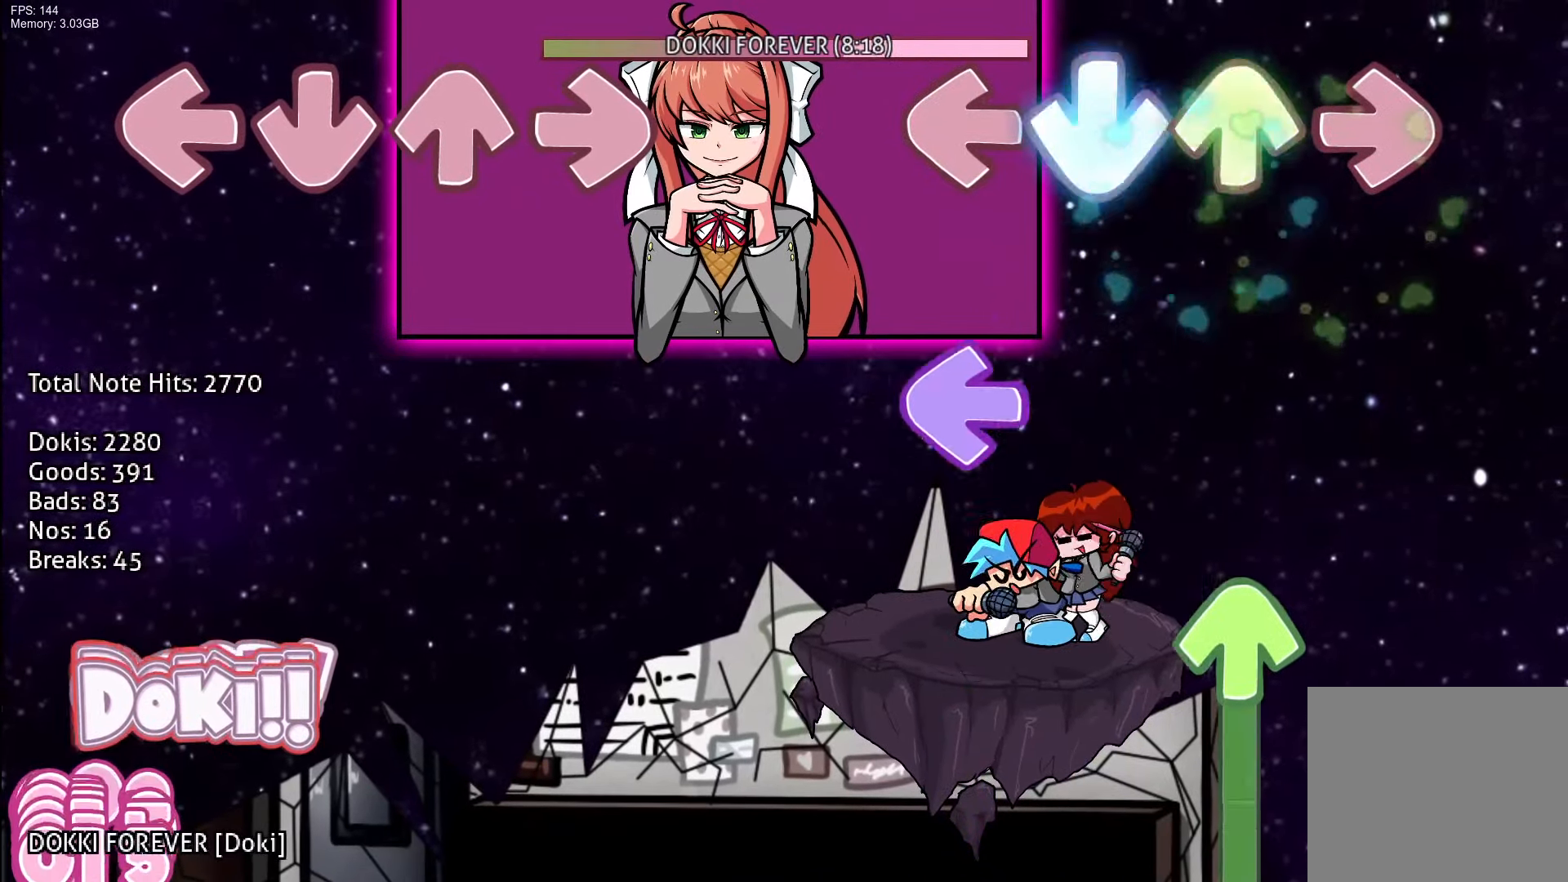
{"buttons": ["DPAD_UP"], "events": [[33, "DPAD_UP", "up"], [133, "CROSS", "up"], [217, "L1", "down"], [350, "DPAD_UP", "down"], [400, "L1", "up"]]}
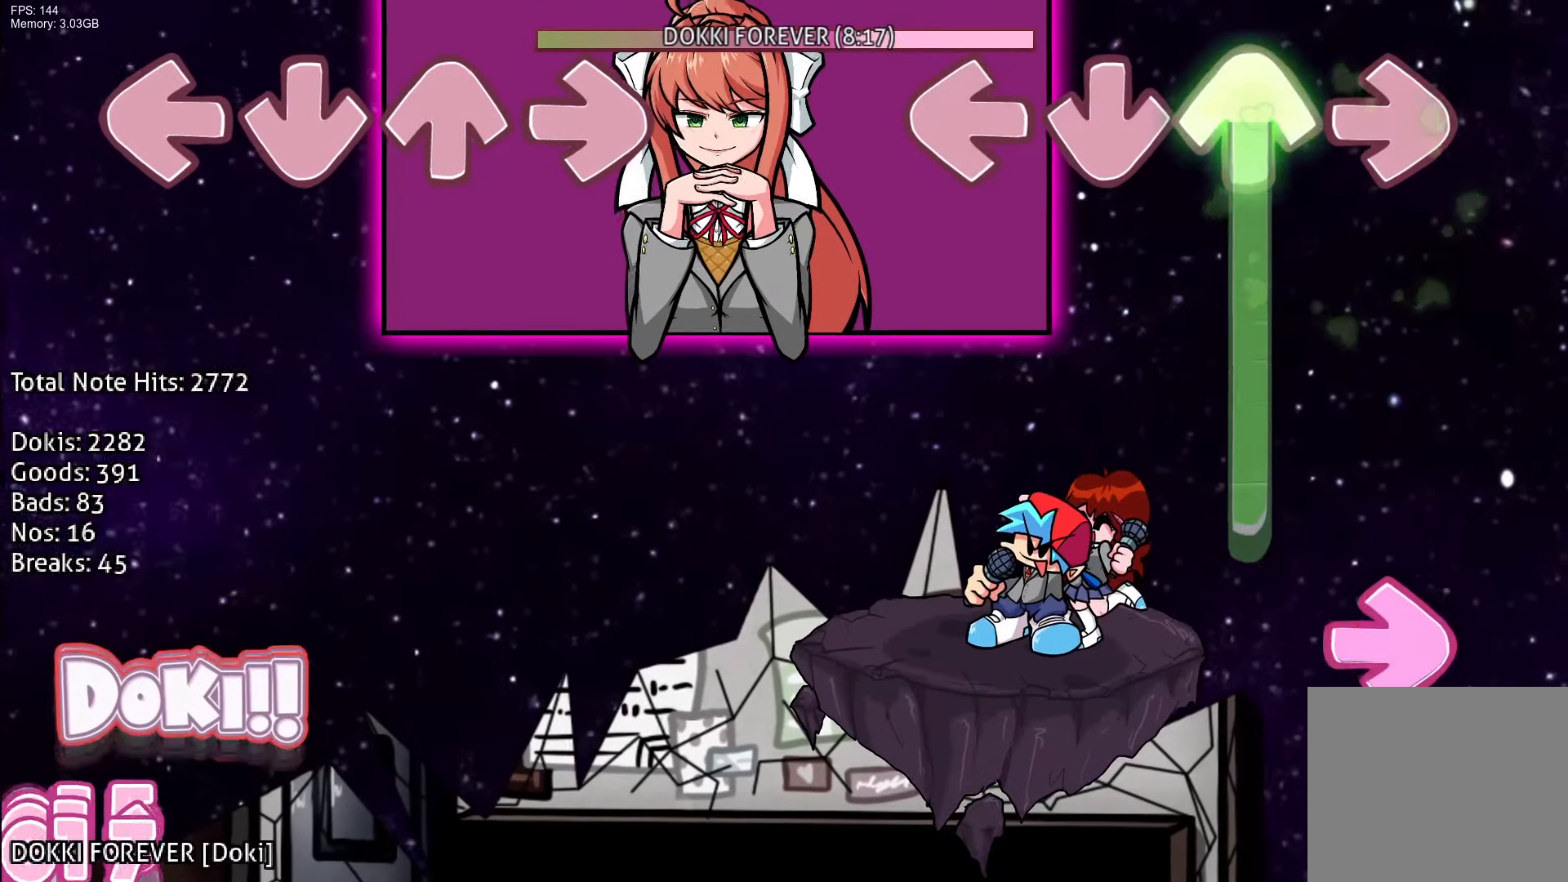
{"buttons": ["R1"], "events": [[333, "R1", "down"], [433, "DPAD_UP", "up"]]}
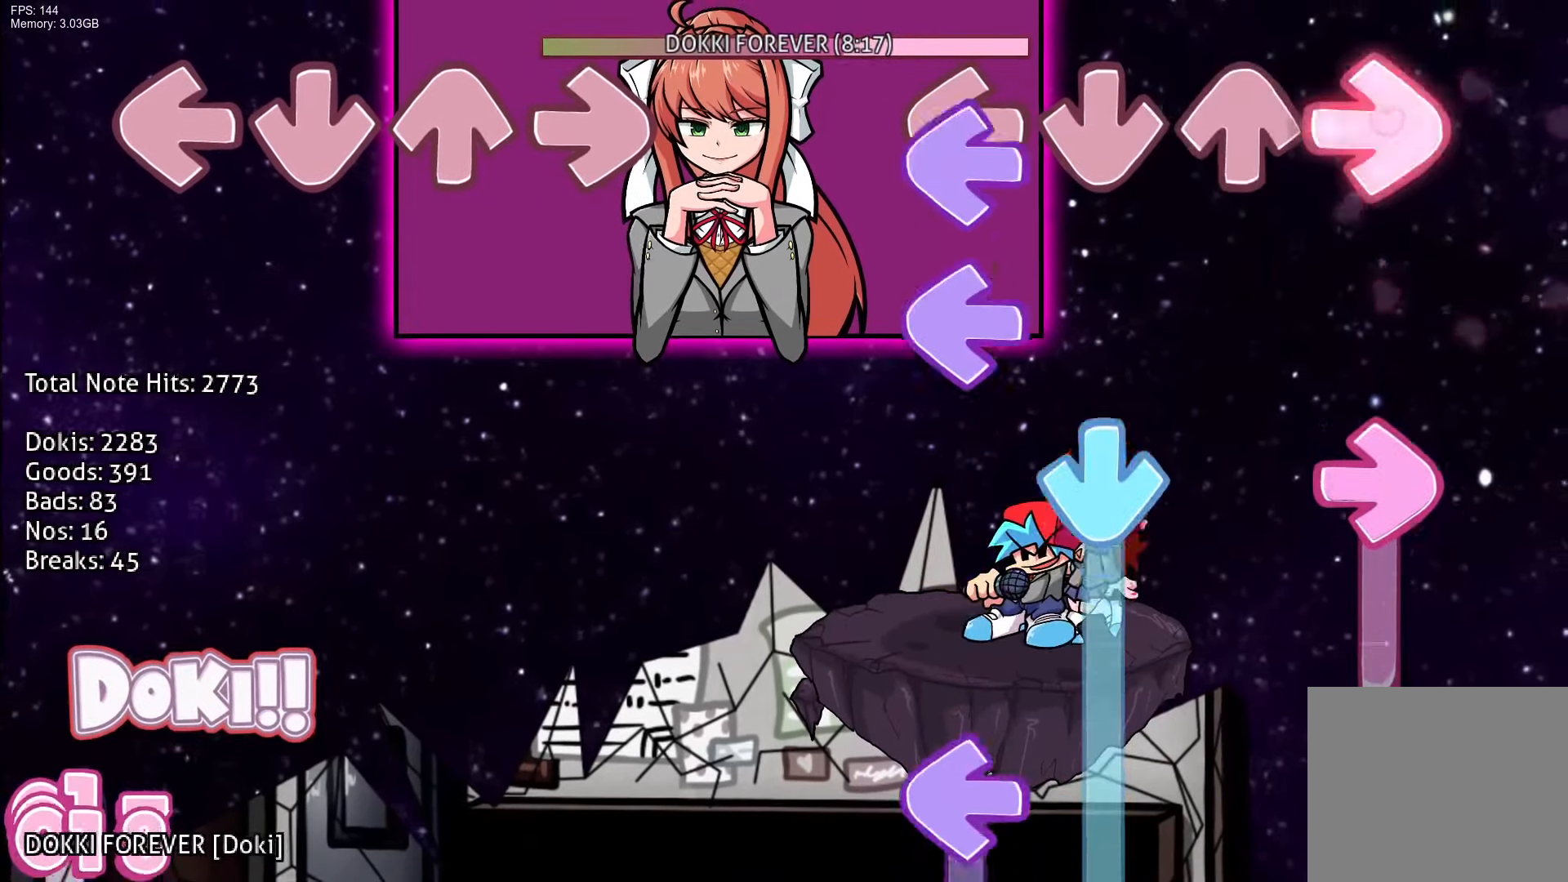
{"buttons": ["CROSS", "L1", "R1"], "events": [[33, "R1", "up"], [67, "L1", "down"], [133, "CROSS", "down"], [167, "L1", "up"], [233, "L1", "down"], [233, "R1", "down"], [300, "CROSS", "up"], [333, "L1", "up"], [350, "CROSS", "down"], [450, "L1", "down"]]}
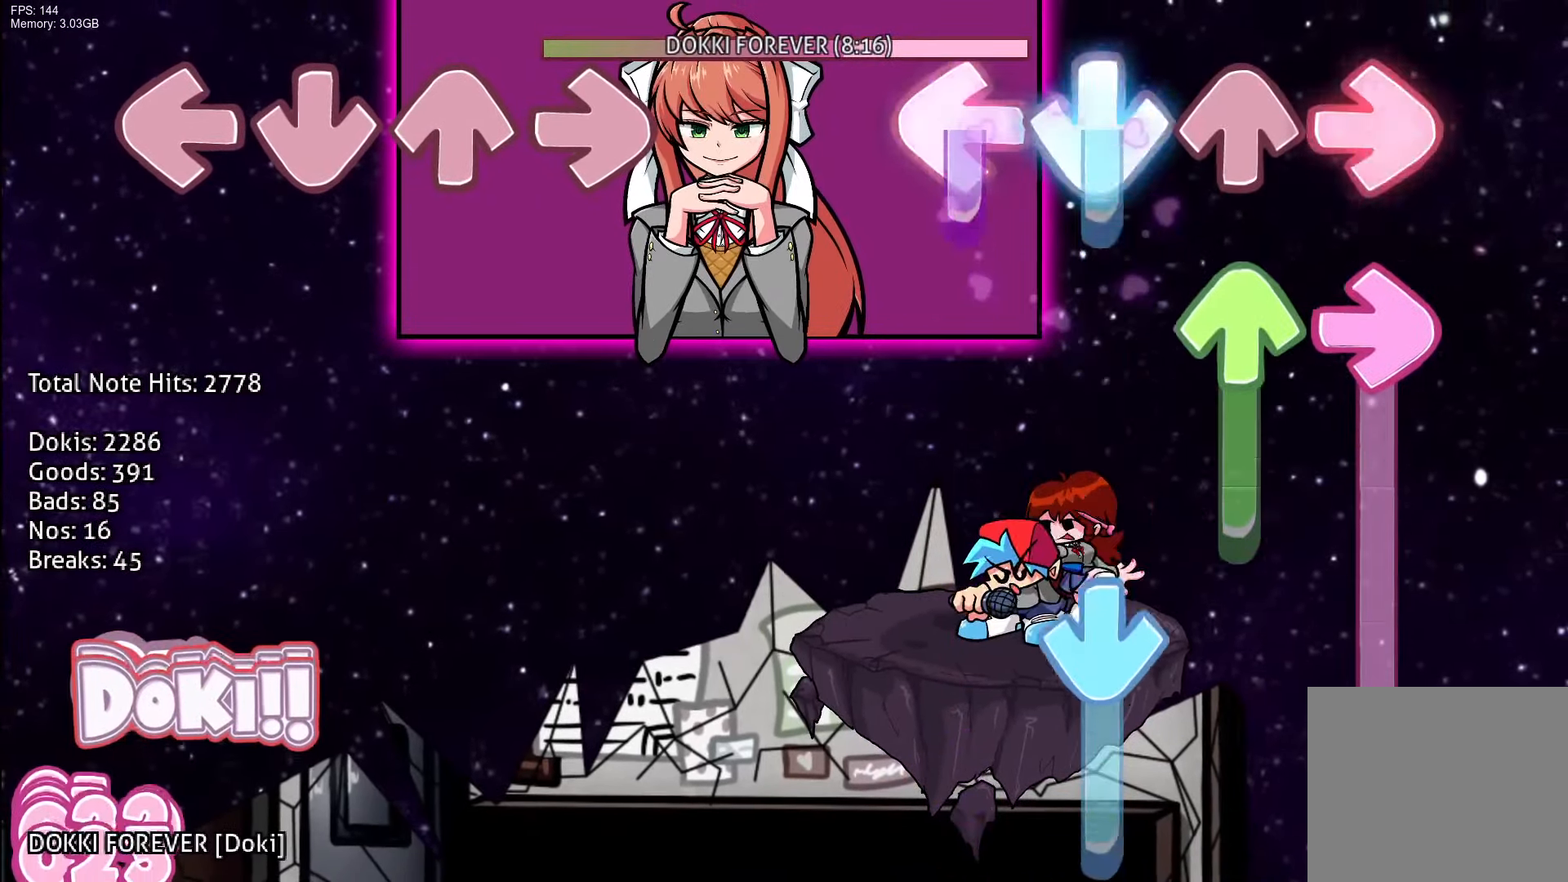
{"buttons": ["CROSS", "R1", "DPAD_UP"], "events": [[17, "R1", "up"], [67, "CROSS", "up"], [117, "R1", "down"], [133, "DPAD_UP", "down"], [200, "L1", "up"], [333, "CROSS", "down"]]}
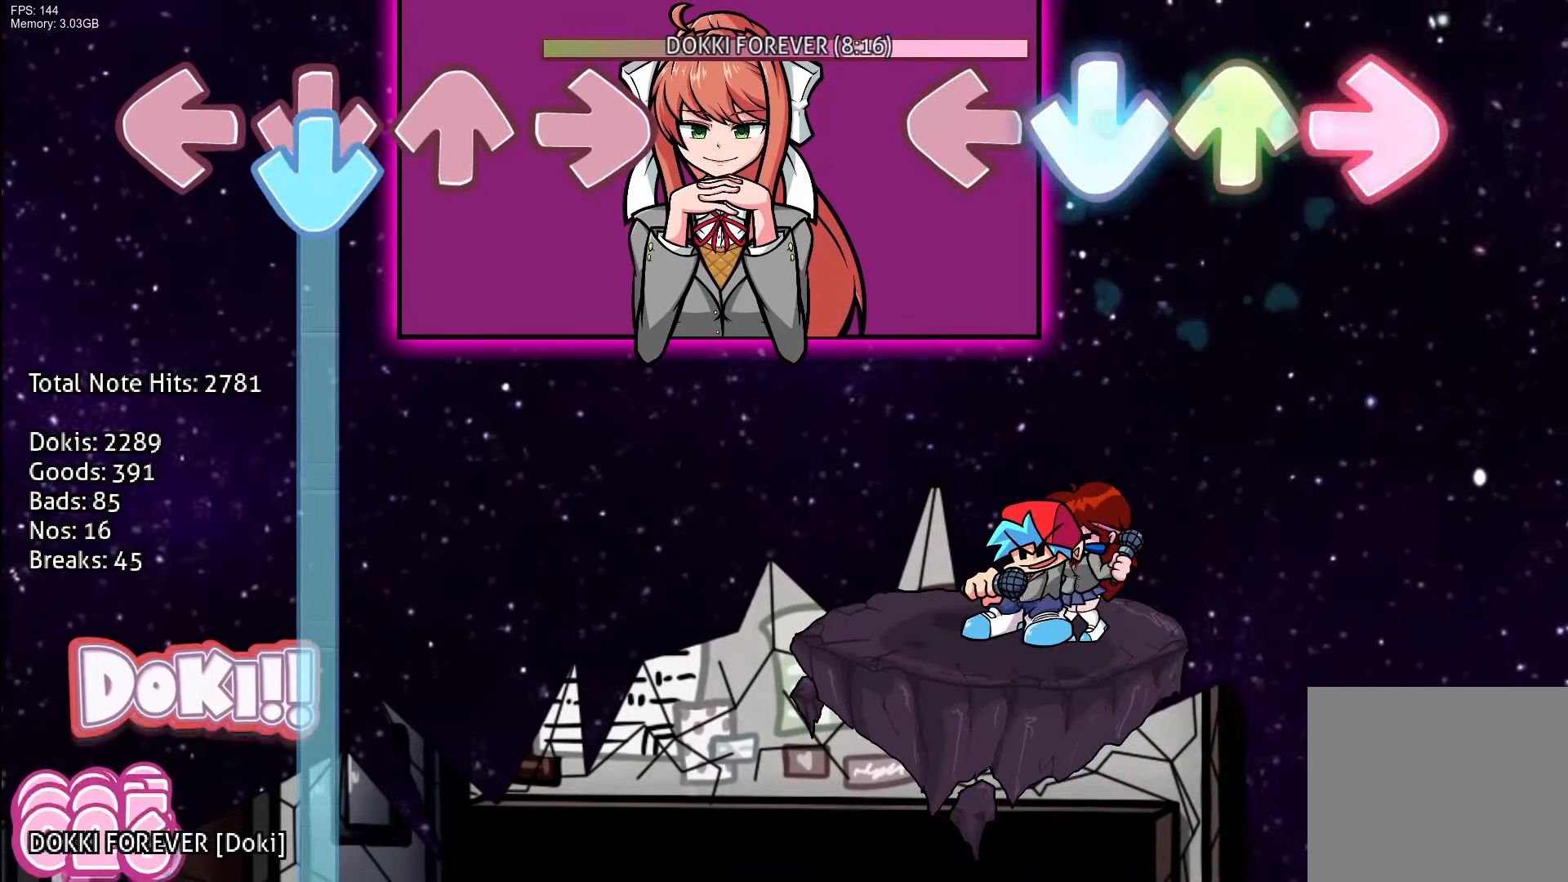
{"buttons": [], "events": [[33, "DPAD_UP", "up"], [67, "R1", "up"], [233, "CROSS", "up"]]}